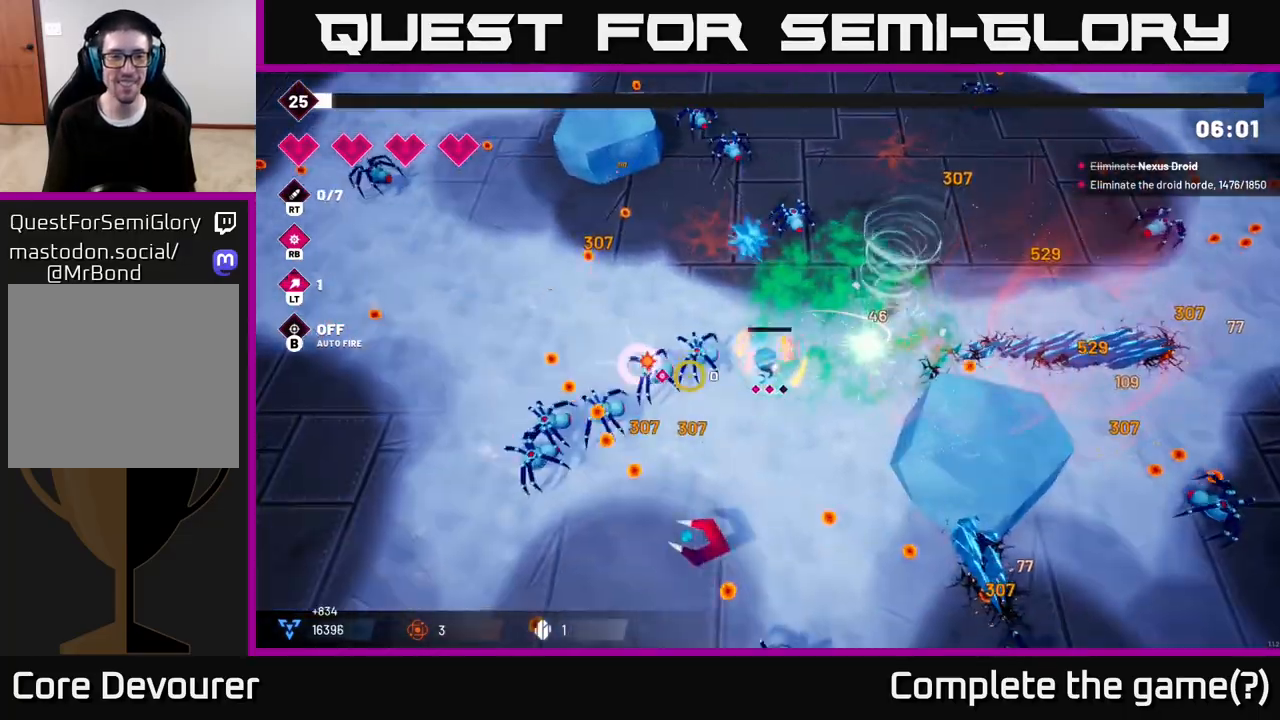
Gameplay with a controller (Xbox layout); each line is a JSON object with the inputs held at the frame after it. "events" lists button and stick changes between this image and that frame as [ms after this image, input, new state], when the widget could be followed in between.
{"buttons": ["R2"], "left_stick": "down-left", "right_stick": "left", "events": [[50, "left_stick", "down"], [467, "left_stick", "down-left"]]}
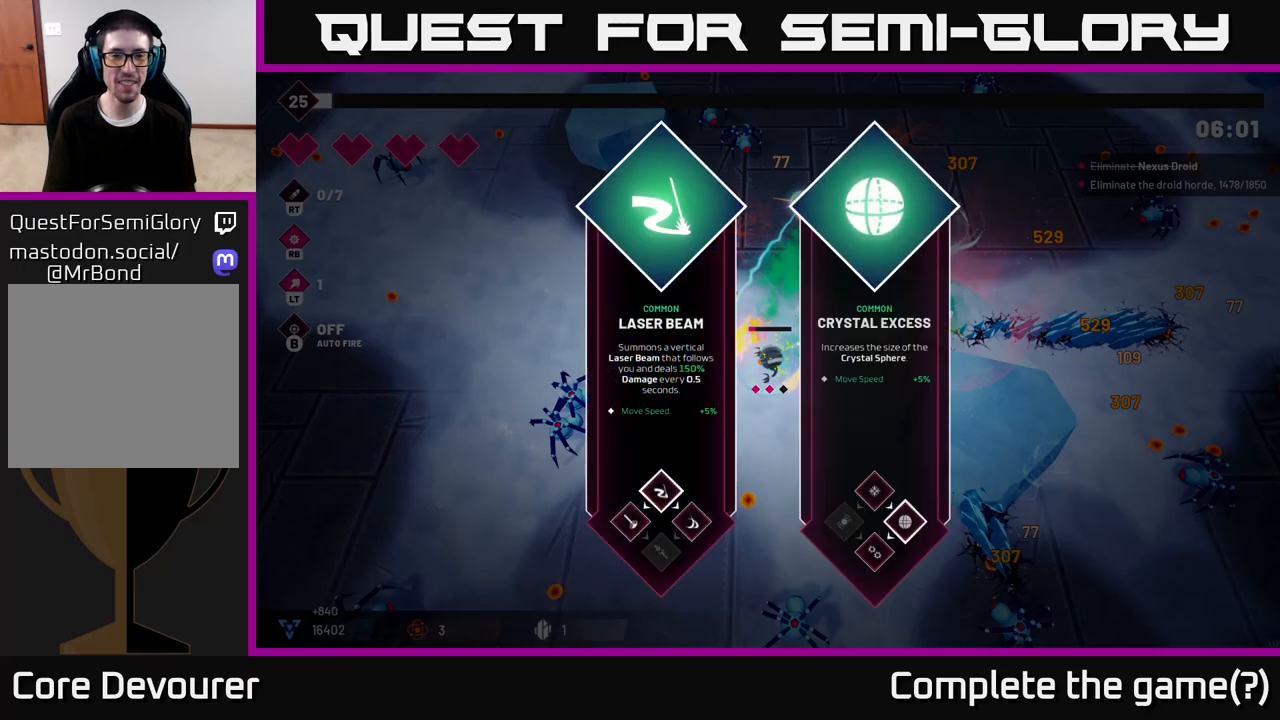
{"buttons": [], "left_stick": "center", "right_stick": "center", "events": [[67, "right_stick", "center"], [83, "R2", "up"], [117, "left_stick", "center"]]}
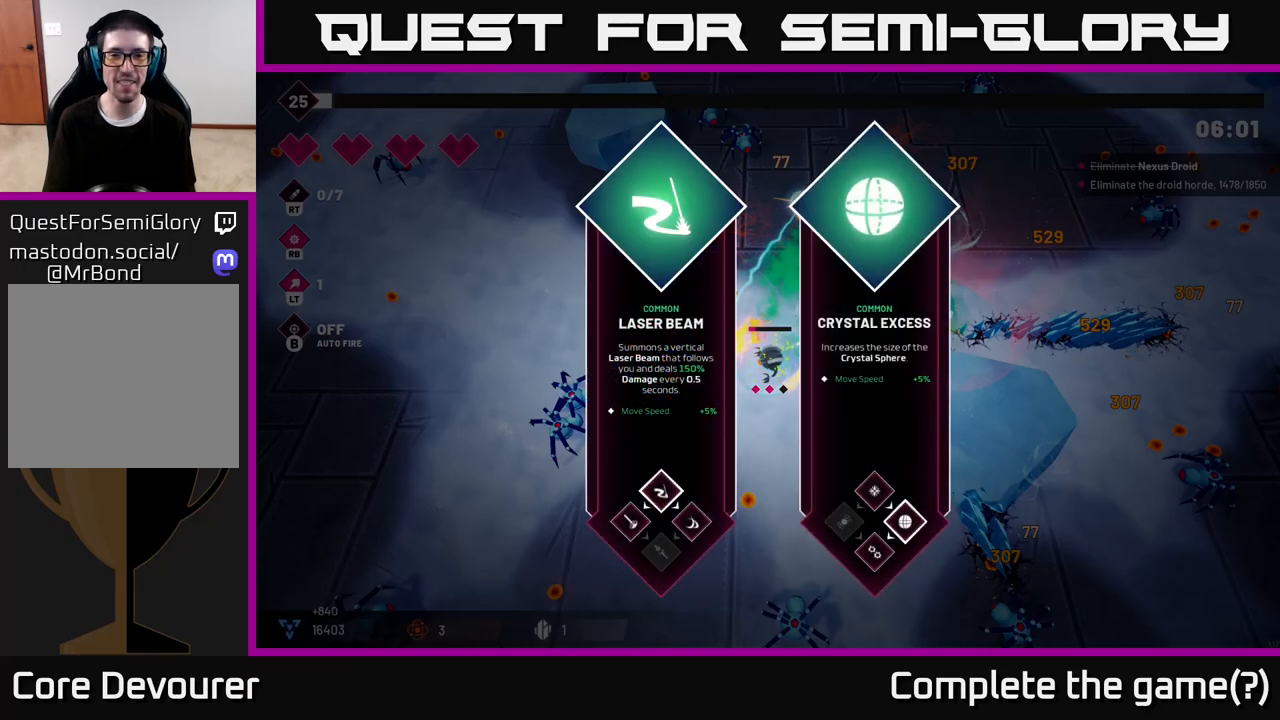
{"buttons": [], "left_stick": "left", "right_stick": "center", "events": [[133, "left_stick", "right"], [333, "left_stick", "center"], [467, "left_stick", "left"]]}
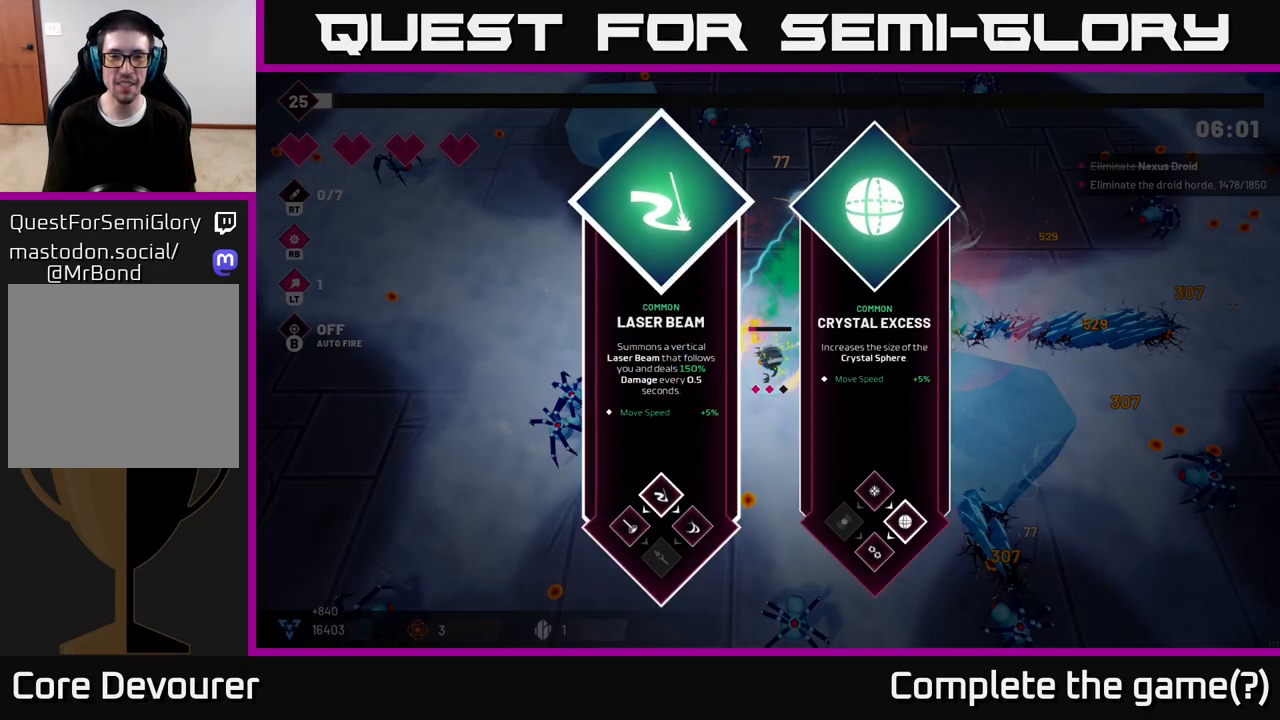
{"buttons": ["R2"], "left_stick": "down-left", "right_stick": "center", "events": [[183, "left_stick", "right"], [300, "A", "down"], [400, "A", "up"], [417, "left_stick", "down-left"], [467, "R2", "down"]]}
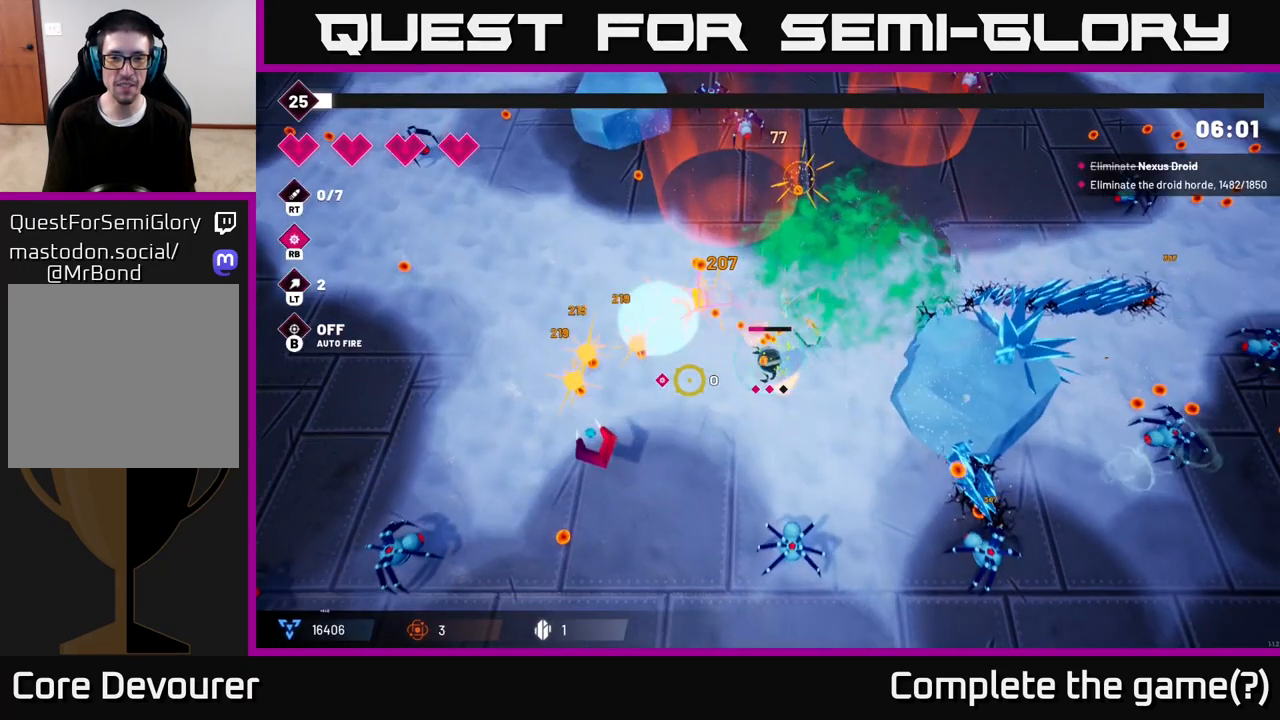
{"buttons": ["R2"], "left_stick": "down-left", "right_stick": "down-right", "events": [[33, "right_stick", "left"], [333, "right_stick", "down"], [467, "right_stick", "down-right"]]}
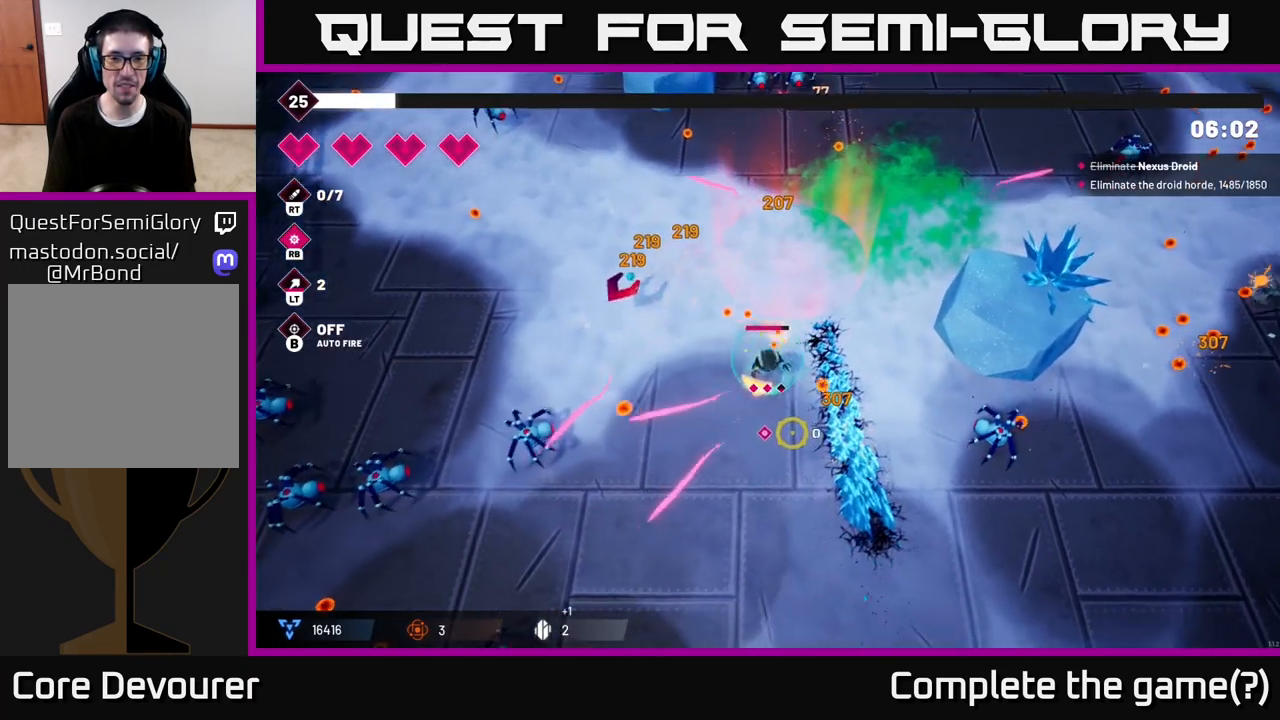
{"buttons": ["R2"], "left_stick": "down-left", "right_stick": "left", "events": [[150, "right_stick", "left"], [300, "left_stick", "down"], [500, "left_stick", "down-left"]]}
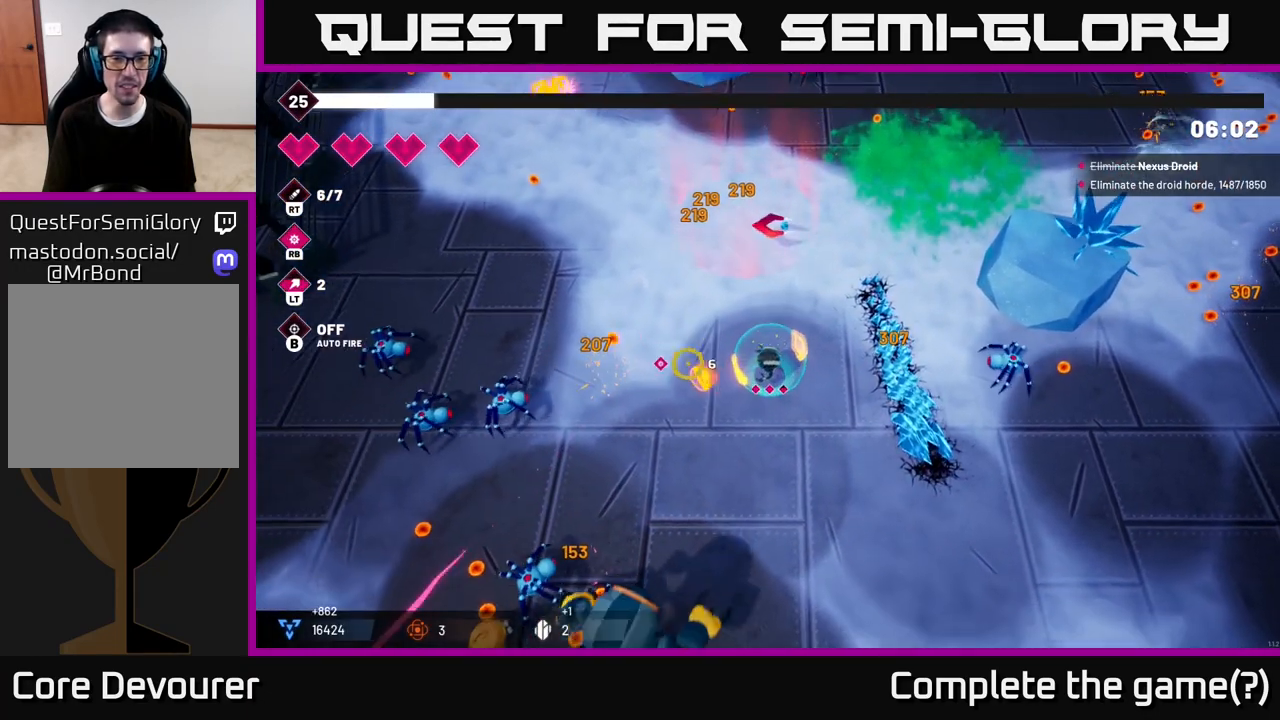
{"buttons": ["R2"], "left_stick": "left", "right_stick": "down", "events": [[267, "right_stick", "down-left"], [367, "right_stick", "down"], [433, "left_stick", "left"]]}
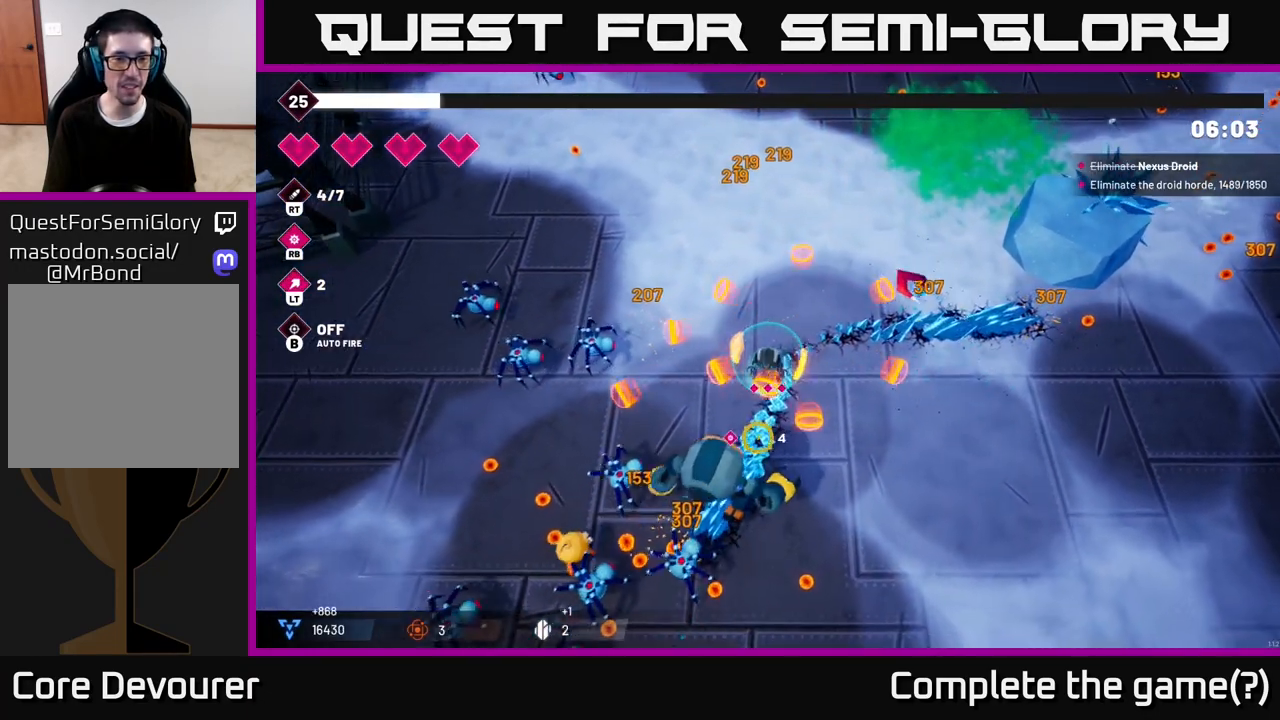
{"buttons": ["R2"], "left_stick": "up", "right_stick": "down", "events": [[50, "left_stick", "up-left"], [217, "left_stick", "right"], [400, "left_stick", "up"]]}
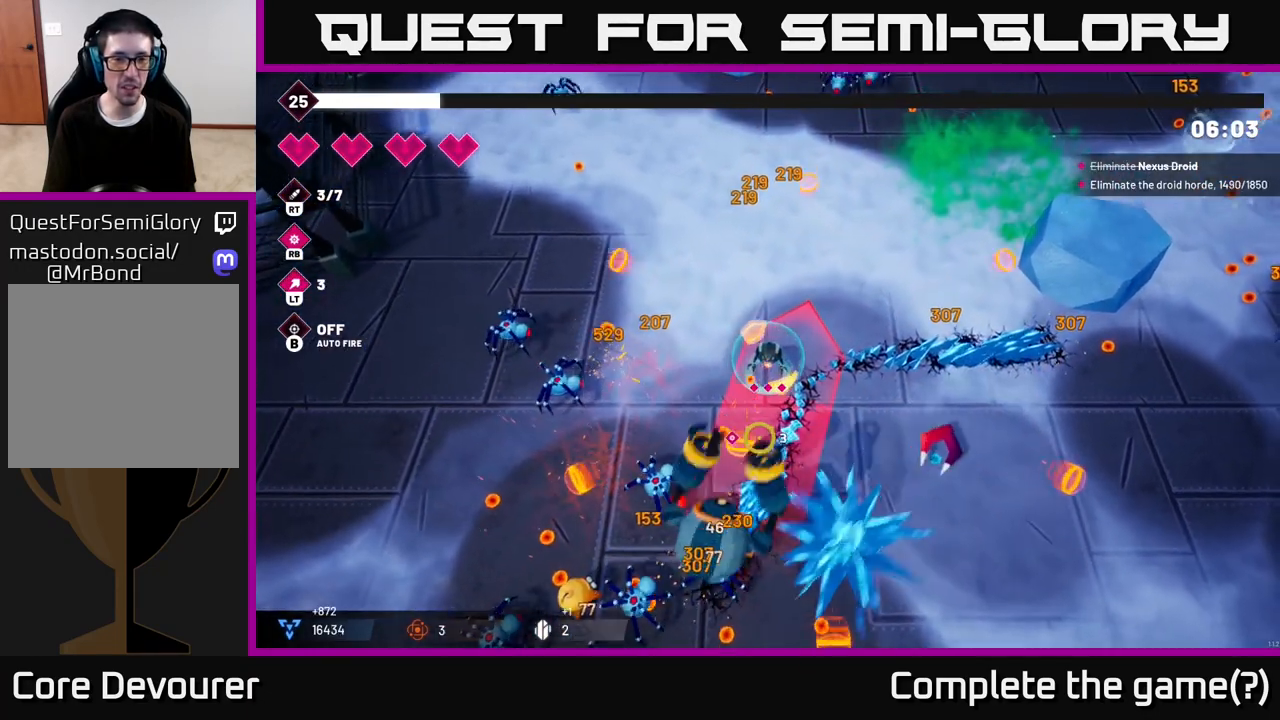
{"buttons": ["R2"], "left_stick": "down-left", "right_stick": "down", "events": [[50, "left_stick", "up-left"], [150, "L2", "down"], [267, "L2", "up"], [267, "left_stick", "left"], [417, "left_stick", "down-left"]]}
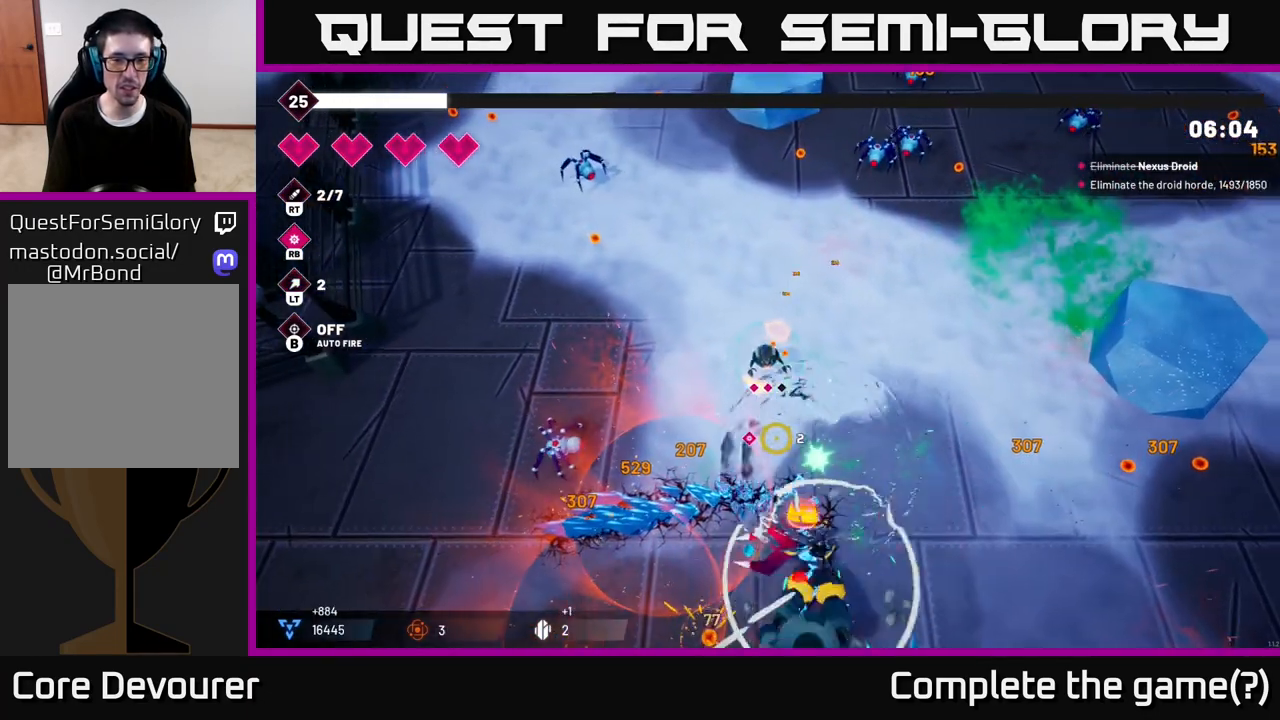
{"buttons": ["R2"], "left_stick": "down-left", "right_stick": "down", "events": []}
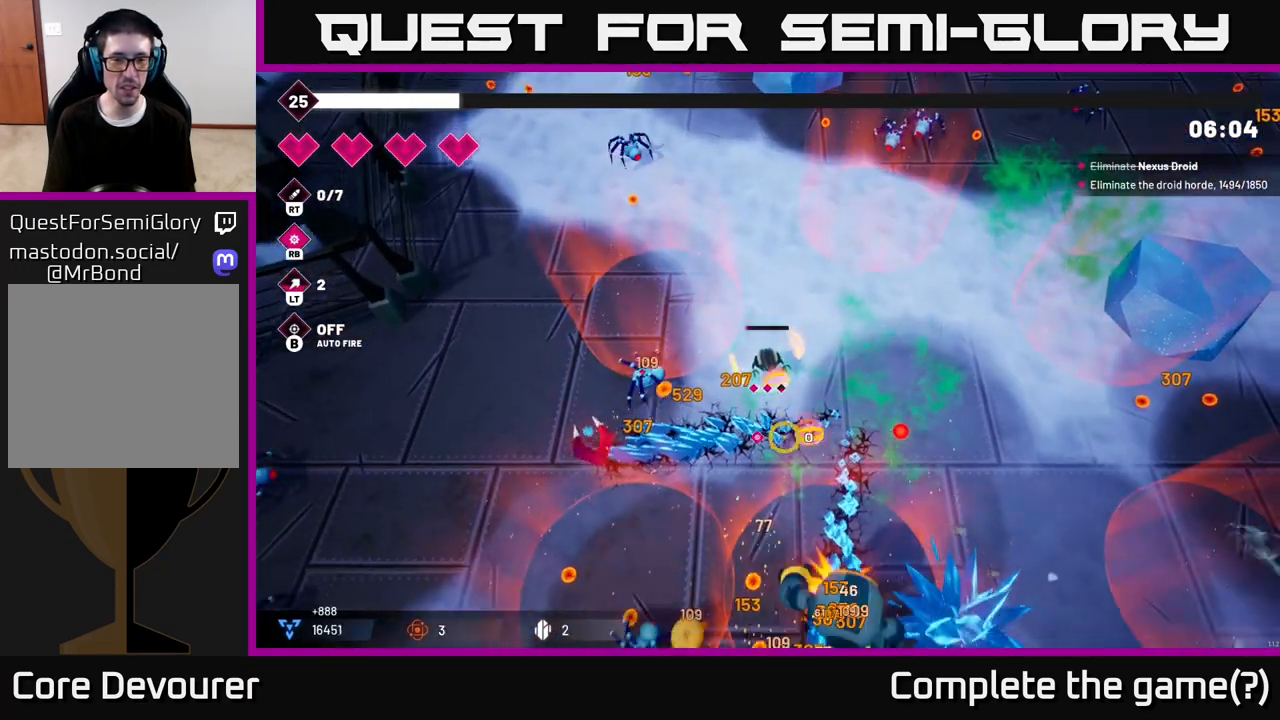
{"buttons": ["R2"], "left_stick": "down-left", "right_stick": "down", "events": [[183, "right_stick", "down-right"], [400, "right_stick", "down"]]}
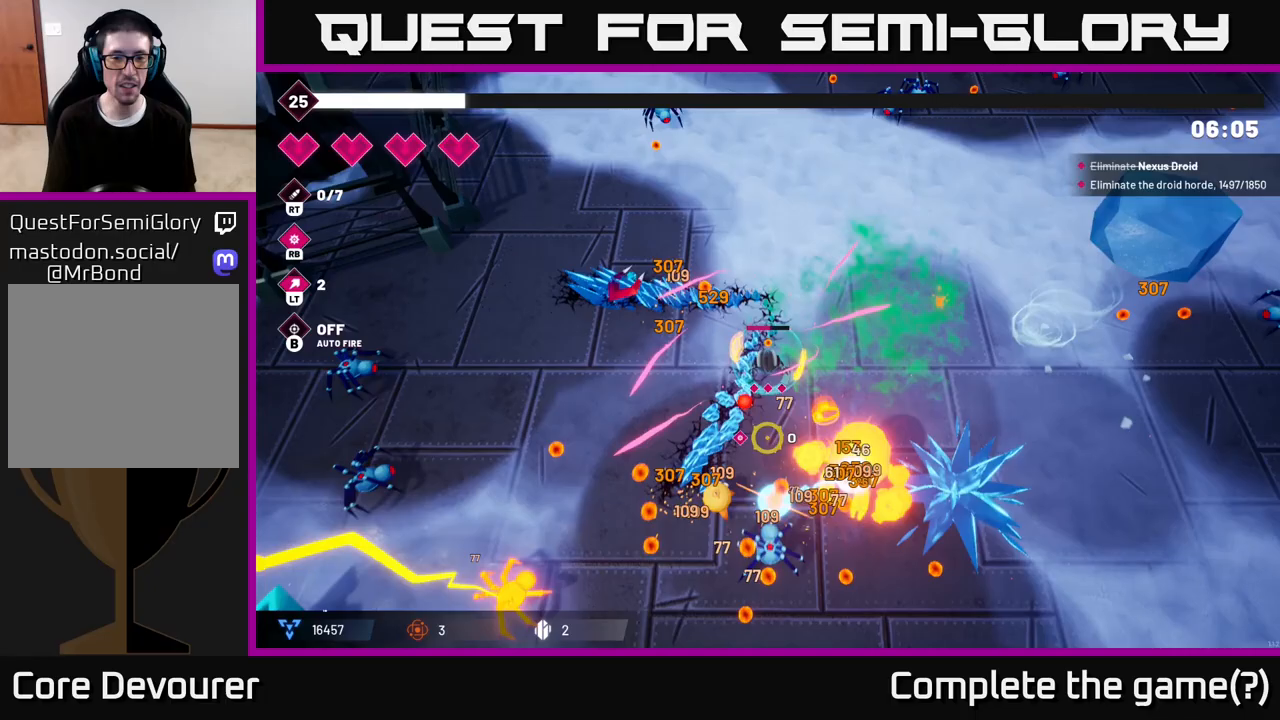
{"buttons": ["R2"], "left_stick": "left", "right_stick": "right", "events": [[133, "right_stick", "down-right"], [167, "left_stick", "left"], [250, "right_stick", "right"]]}
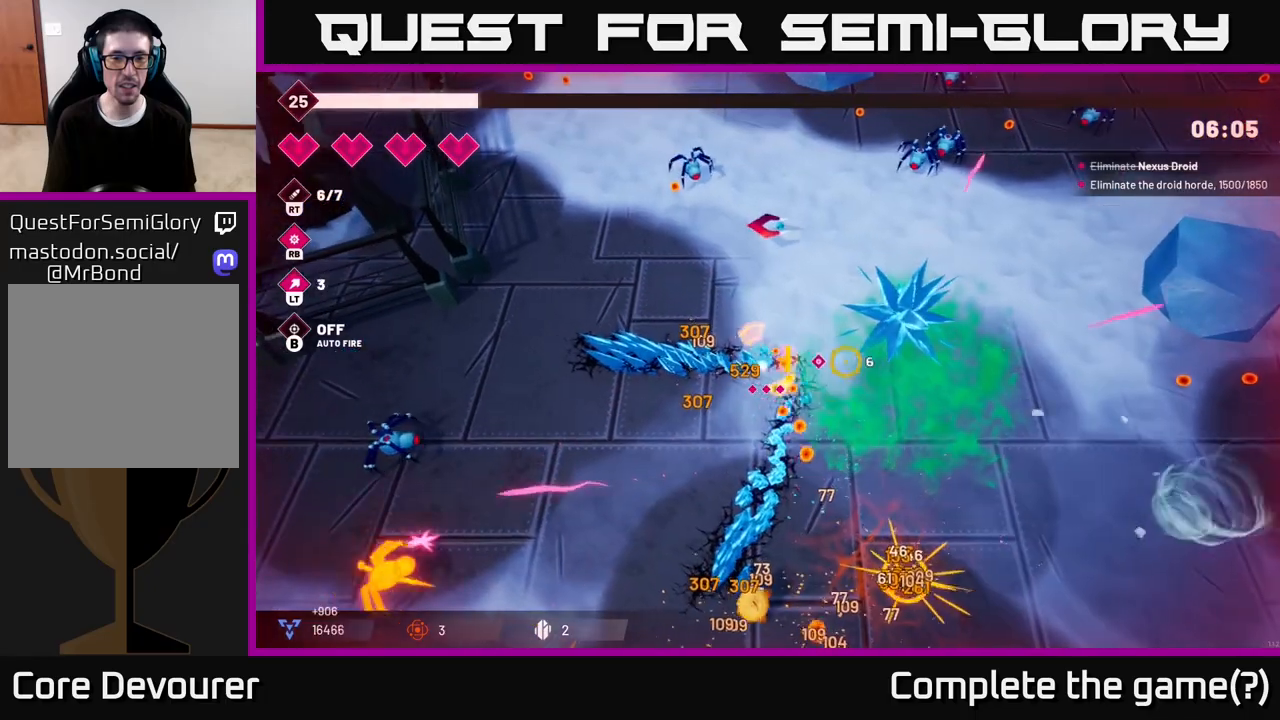
{"buttons": ["L2", "R2"], "left_stick": "down-left", "right_stick": "down-left", "events": [[67, "right_stick", "down"], [100, "left_stick", "up"], [217, "right_stick", "down-left"], [417, "left_stick", "left"], [433, "L2", "down"], [500, "left_stick", "down-left"]]}
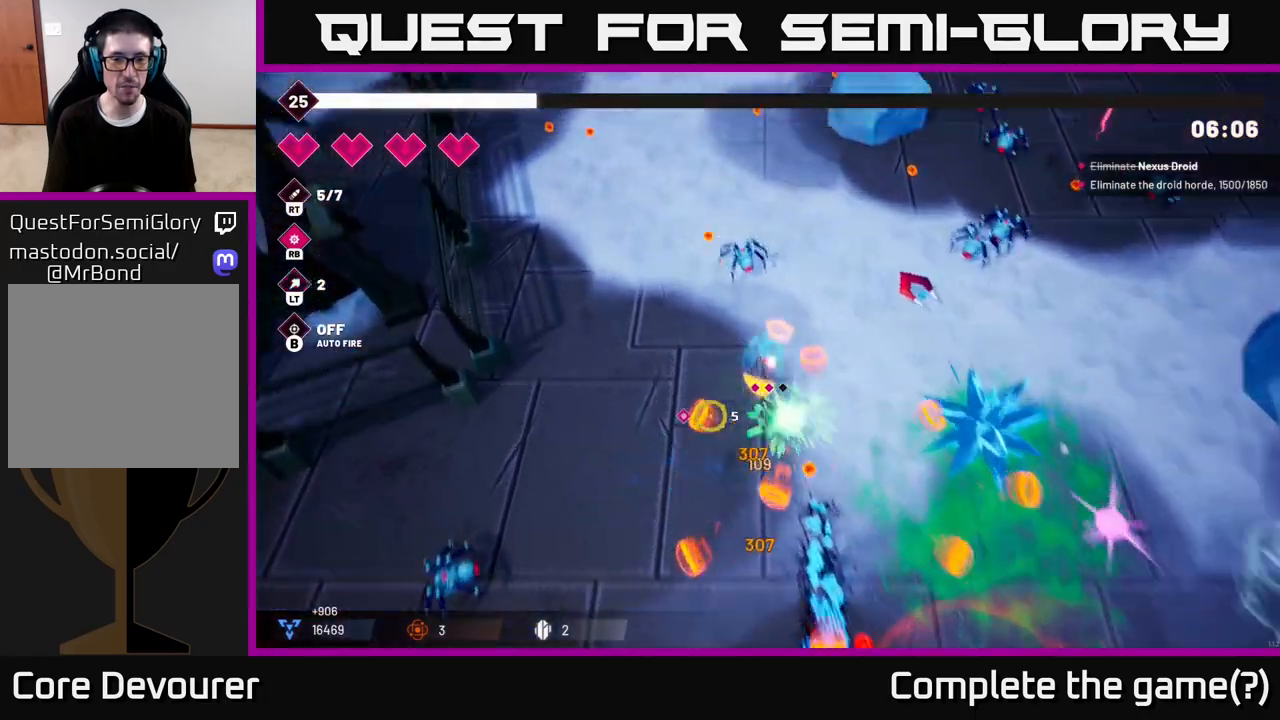
{"buttons": ["R2"], "left_stick": "down-left", "right_stick": "down-left", "events": [[67, "L2", "up"]]}
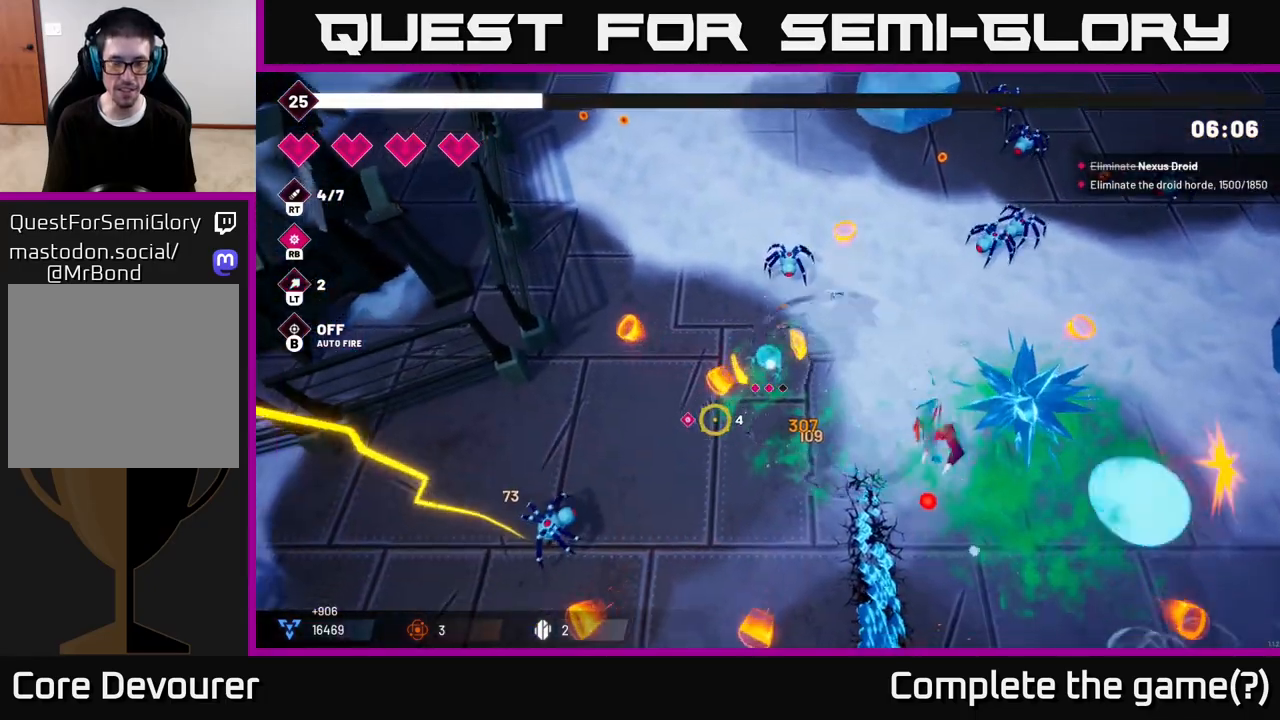
{"buttons": ["R2"], "left_stick": "up-left", "right_stick": "up-right"}
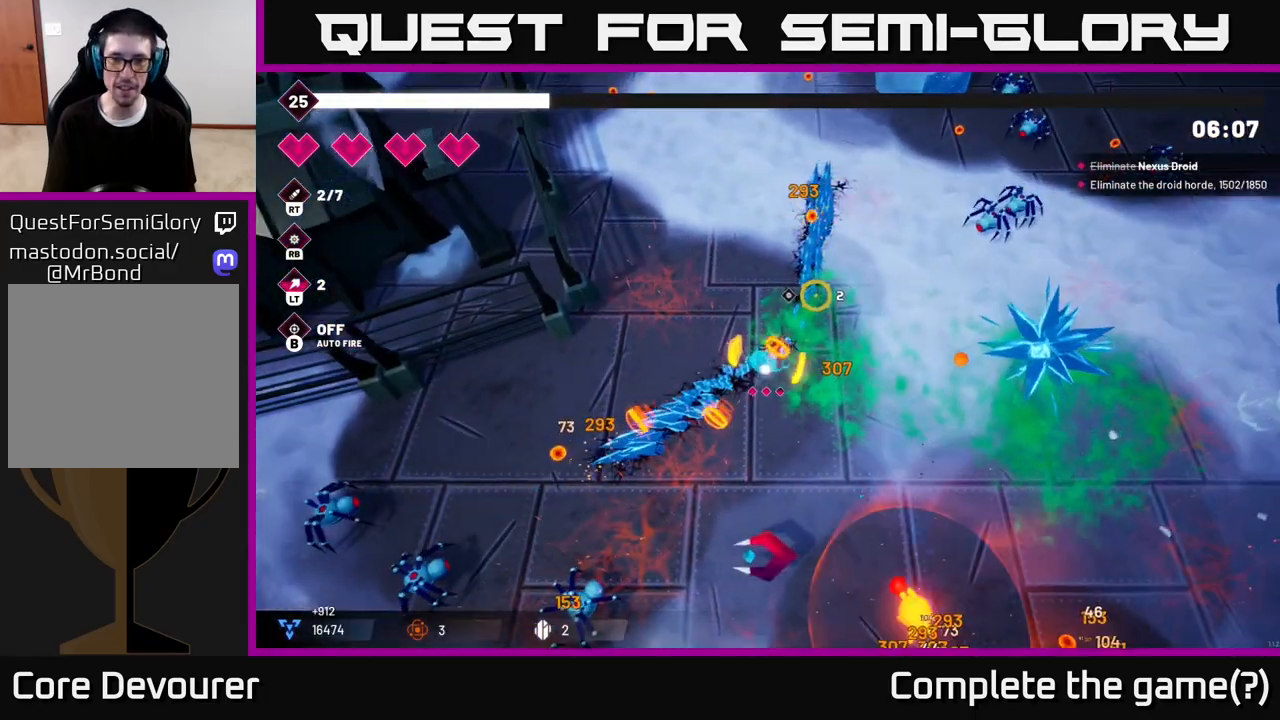
{"buttons": ["R2"], "left_stick": "down-left", "right_stick": "down-left", "events": [[17, "left_stick", "down-left"], [217, "right_stick", "down-right"], [300, "right_stick", "down-left"]]}
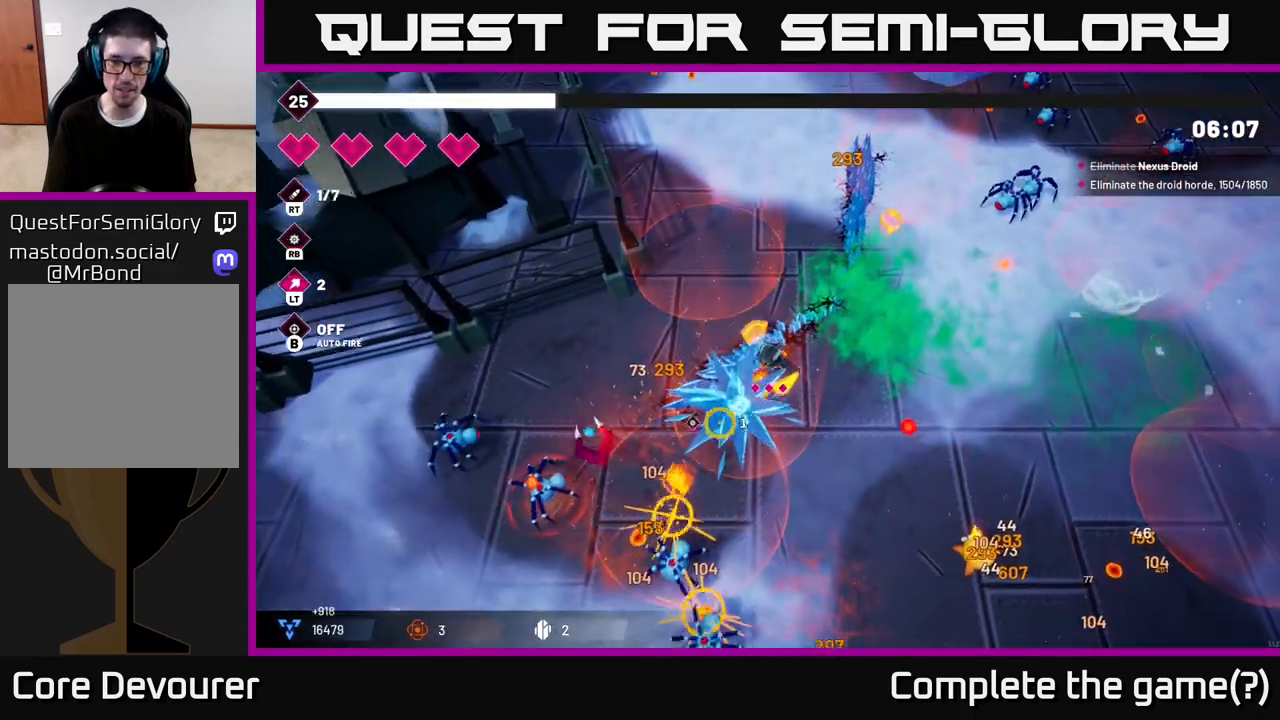
{"buttons": ["R2"], "left_stick": "left", "right_stick": "down-left", "events": [[133, "left_stick", "up-left"], [283, "left_stick", "left"]]}
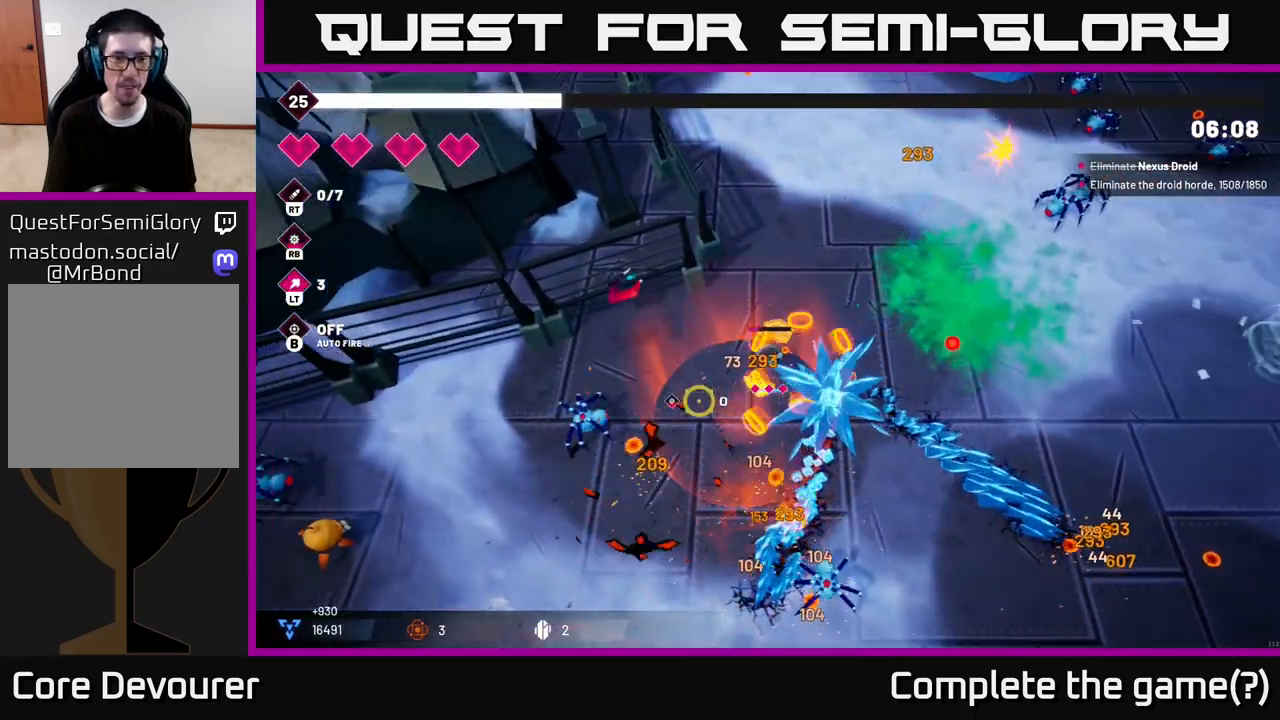
{"buttons": ["R2"], "left_stick": "down", "right_stick": "down-left", "events": [[83, "left_stick", "down-left"], [183, "right_stick", "down"], [233, "left_stick", "down"], [400, "right_stick", "down-left"]]}
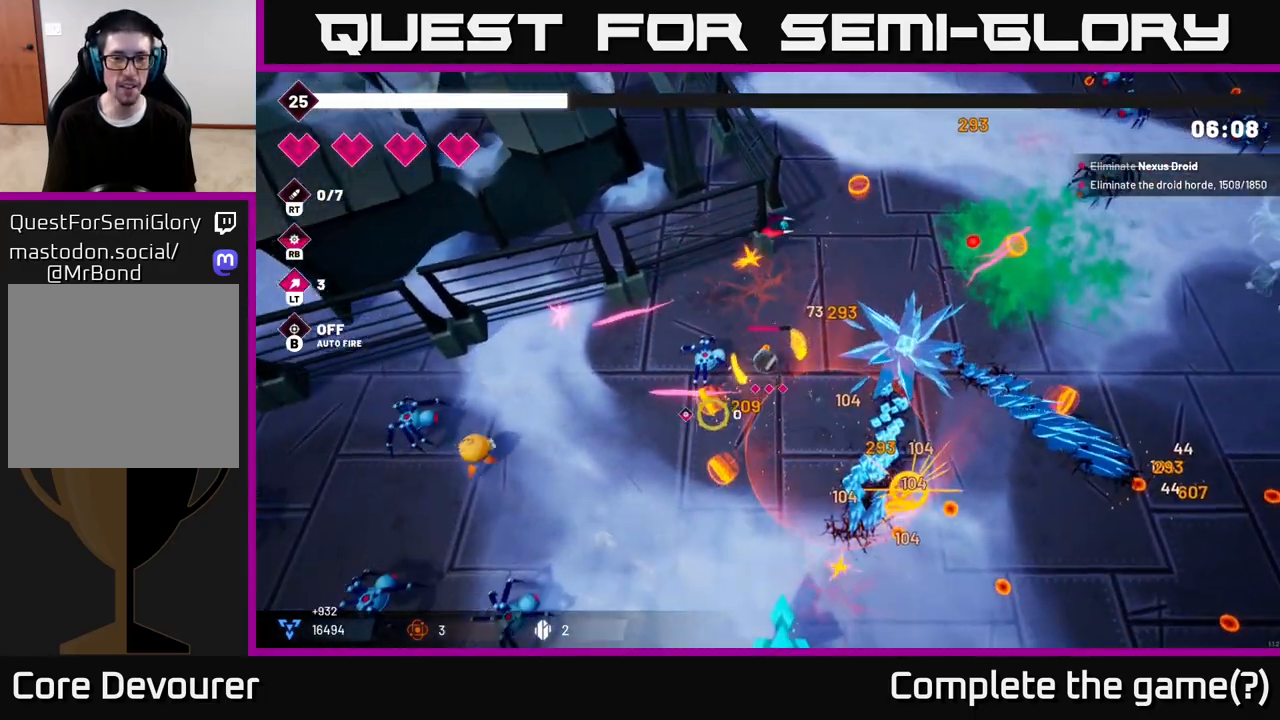
{"buttons": ["R2"], "left_stick": "down-left", "right_stick": "left", "events": [[50, "right_stick", "left"], [133, "left_stick", "down-left"]]}
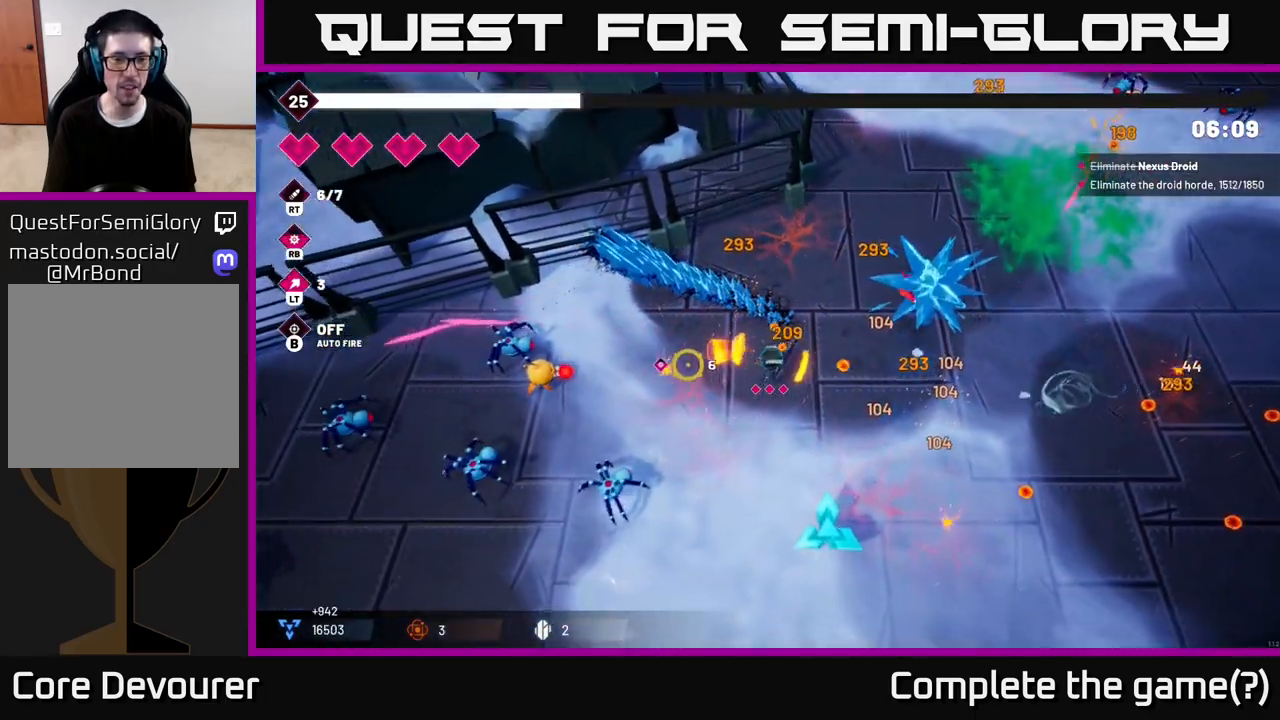
{"buttons": ["R2"], "left_stick": "right", "right_stick": "left", "events": [[200, "left_stick", "center"], [450, "left_stick", "right"]]}
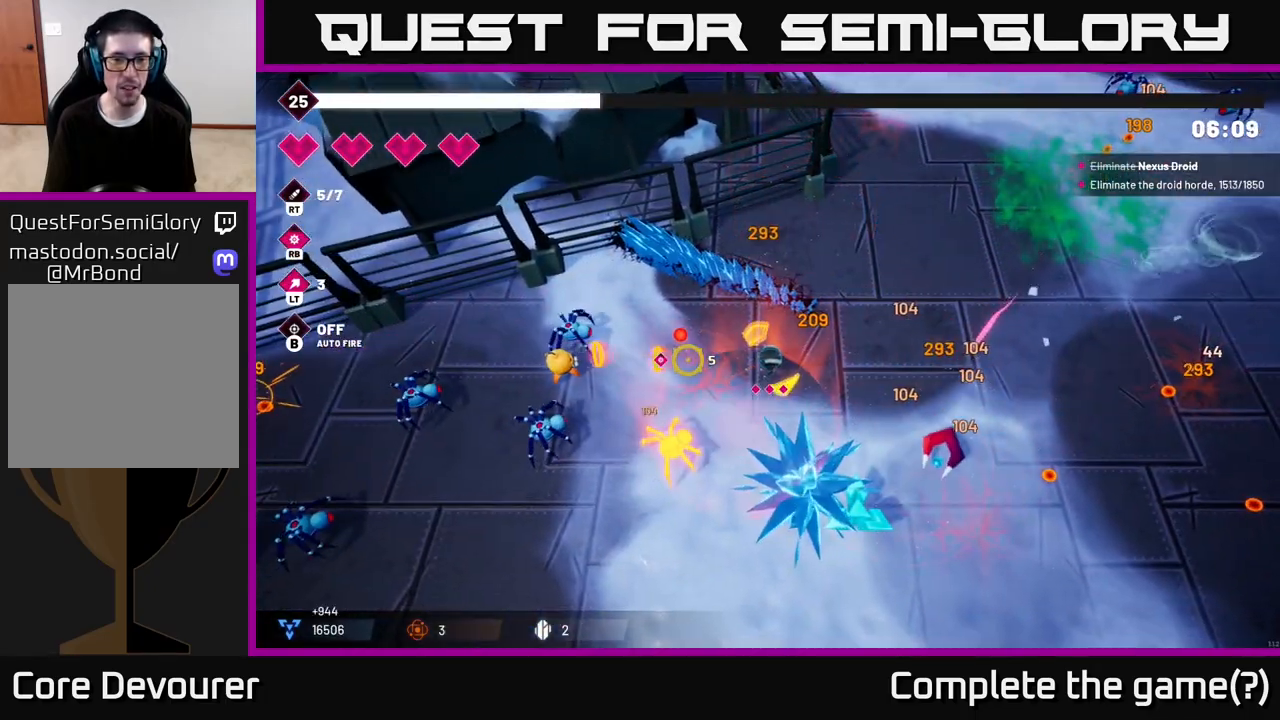
{"buttons": ["R2"], "left_stick": "right", "right_stick": "left", "events": [[50, "left_stick", "down-right"], [217, "left_stick", "right"]]}
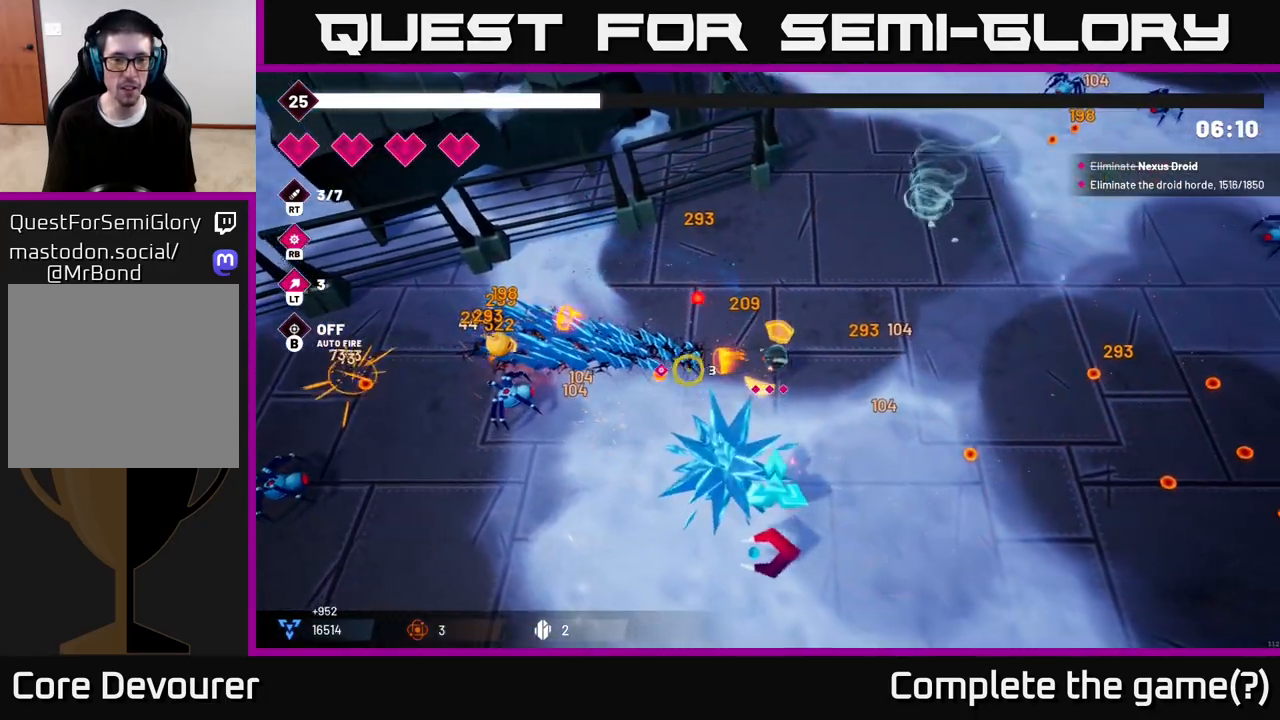
{"buttons": ["R2"], "left_stick": "up", "right_stick": "down-left", "events": [[17, "right_stick", "down-left"], [33, "left_stick", "down"], [167, "left_stick", "up-left"], [250, "L2", "down"], [350, "left_stick", "up"], [483, "L2", "up"]]}
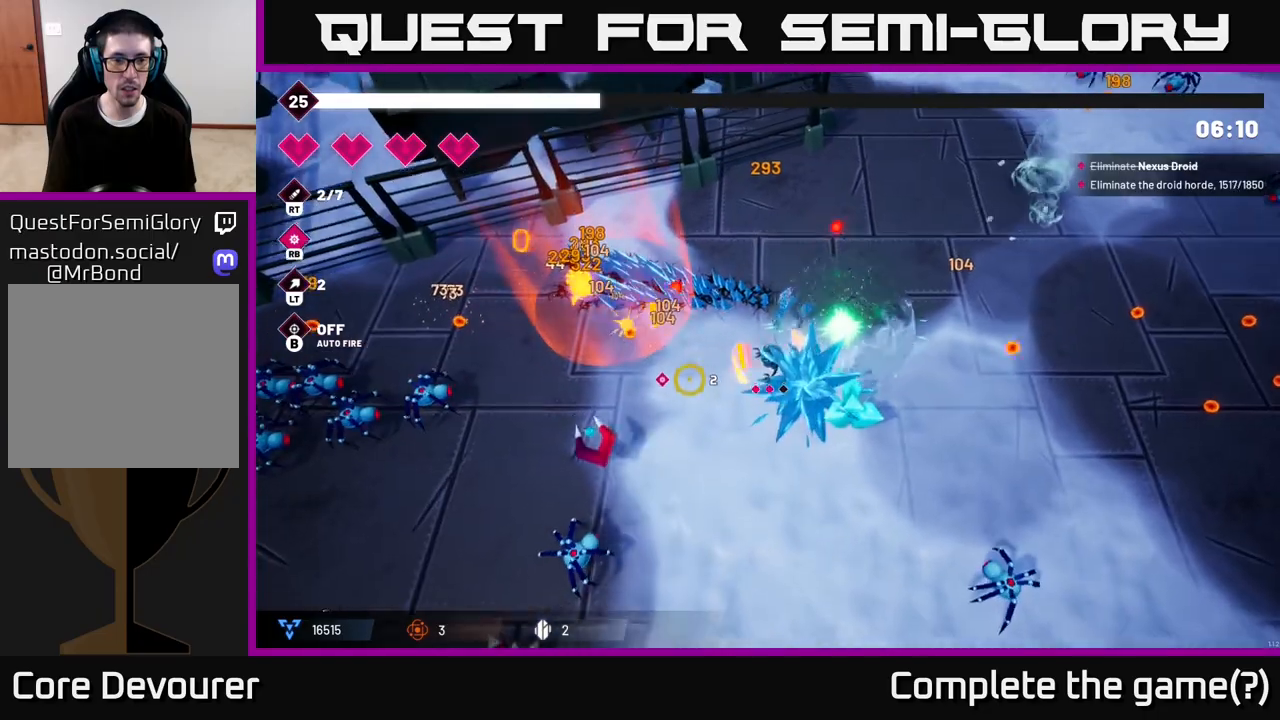
{"buttons": ["R2"], "left_stick": "up-right", "right_stick": "left", "events": [[200, "left_stick", "down-right"], [200, "right_stick", "left"], [300, "left_stick", "right"], [417, "left_stick", "up-right"]]}
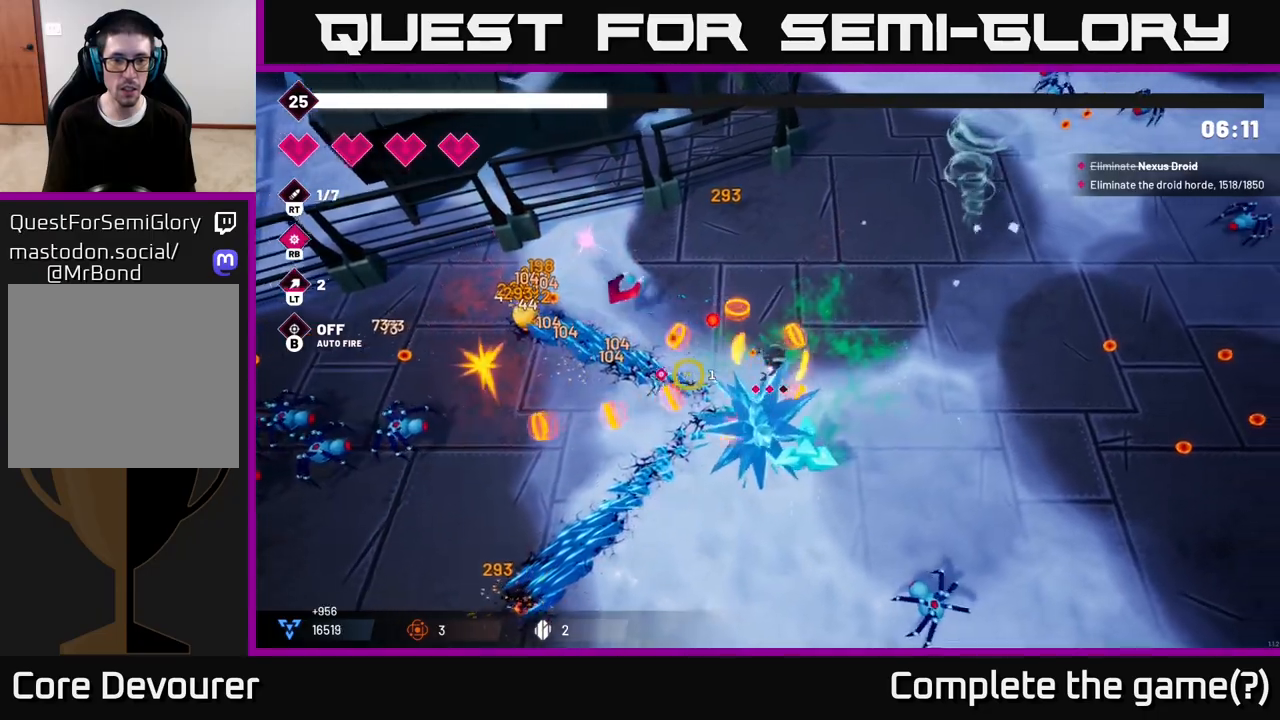
{"buttons": ["R2"], "left_stick": "left", "right_stick": "left", "events": [[33, "left_stick", "up"], [100, "L2", "down"], [167, "left_stick", "up-left"], [250, "L2", "up"], [300, "left_stick", "left"]]}
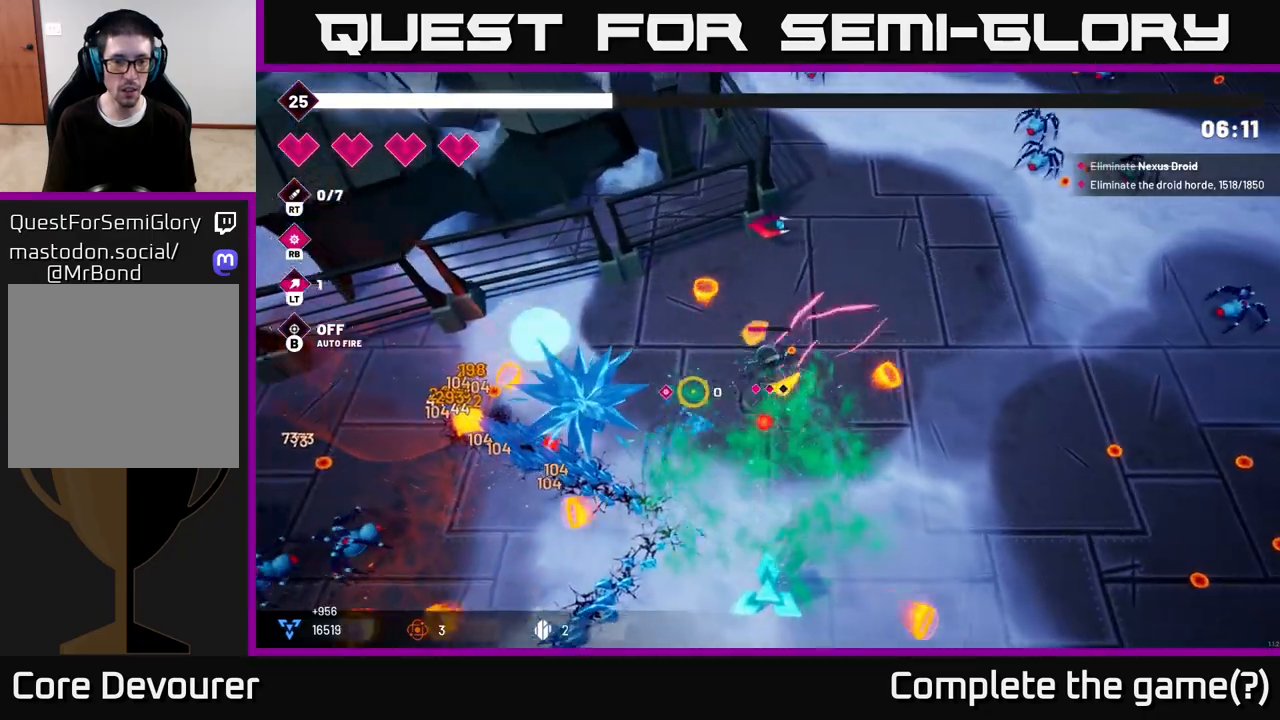
{"buttons": ["R2"], "left_stick": "down", "right_stick": "left", "events": [[233, "left_stick", "down-left"], [333, "left_stick", "down"]]}
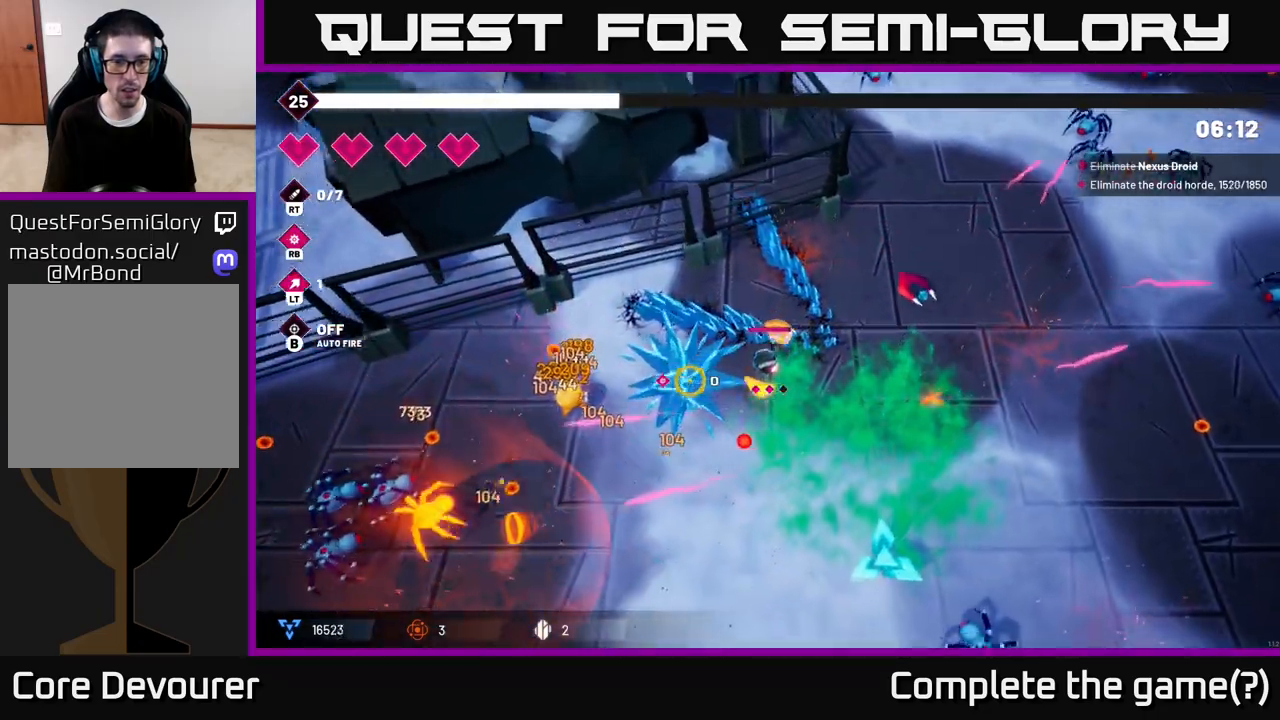
{"buttons": ["R2"], "left_stick": "down-left", "right_stick": "left", "events": [[167, "left_stick", "down-left"]]}
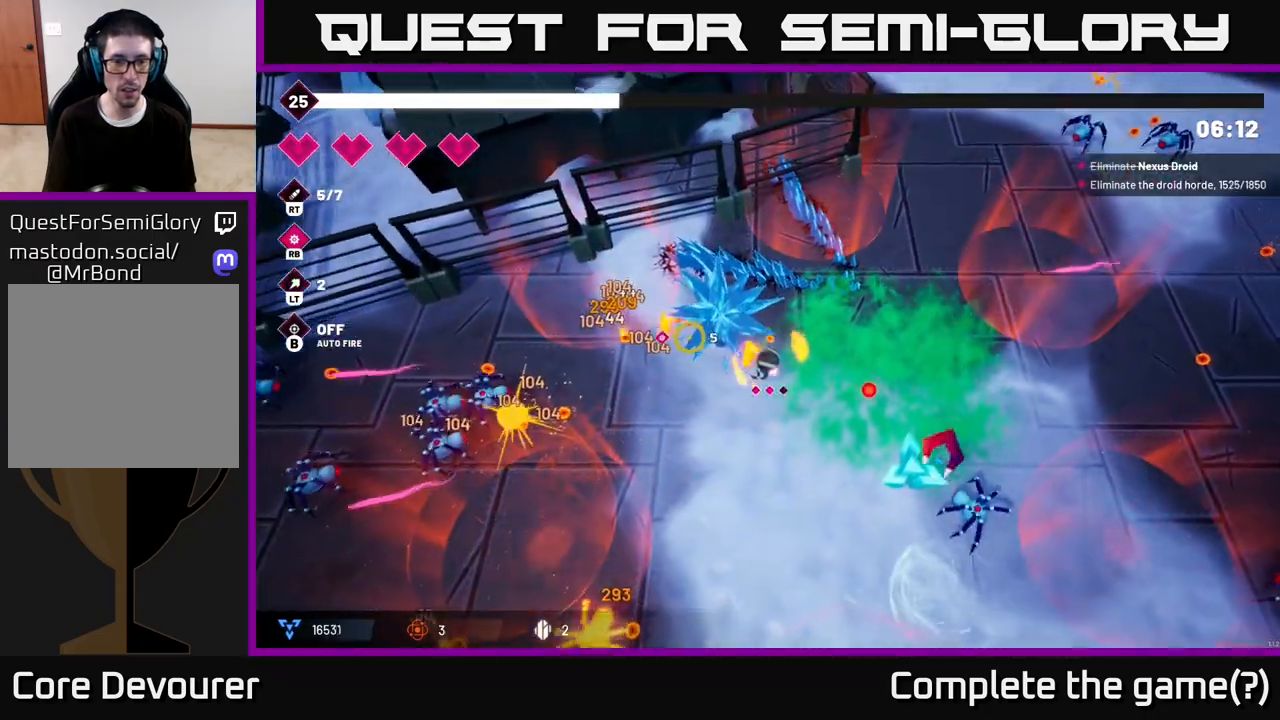
{"buttons": ["R2"], "left_stick": "down-left", "right_stick": "left", "events": []}
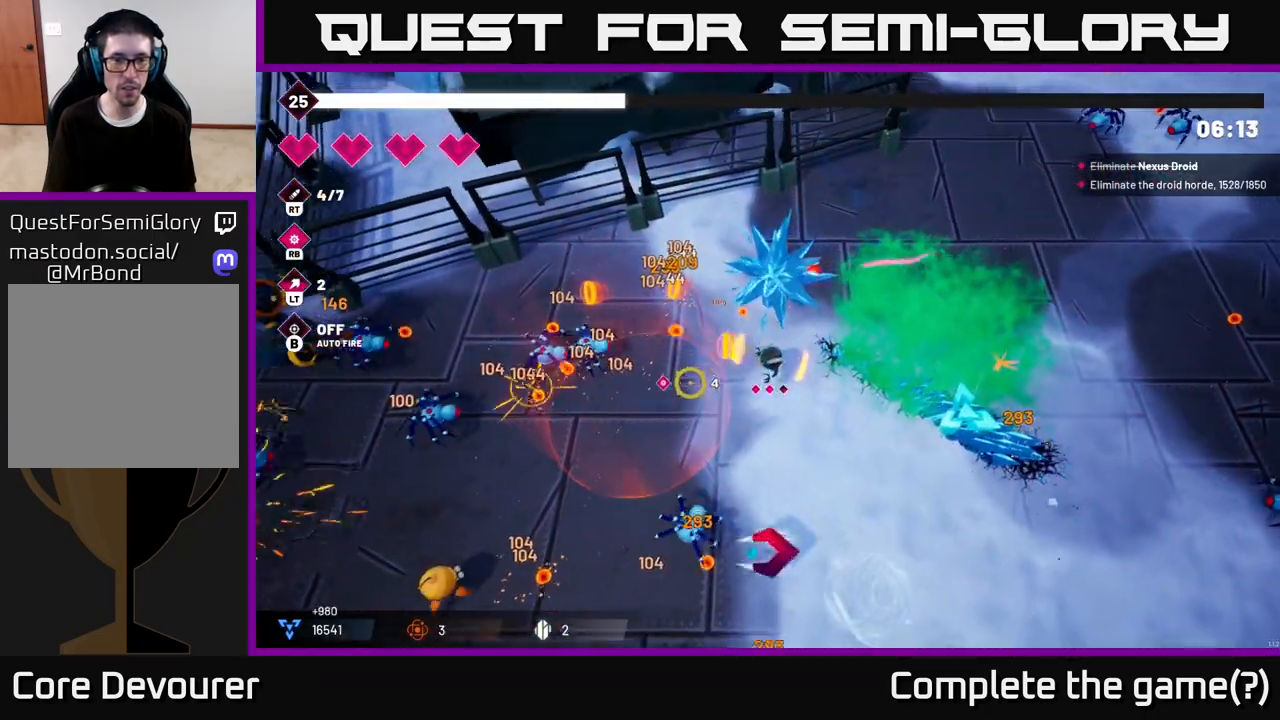
{"buttons": ["R2"], "left_stick": "left", "right_stick": "down-left", "events": [[150, "right_stick", "down-left"], [333, "left_stick", "left"]]}
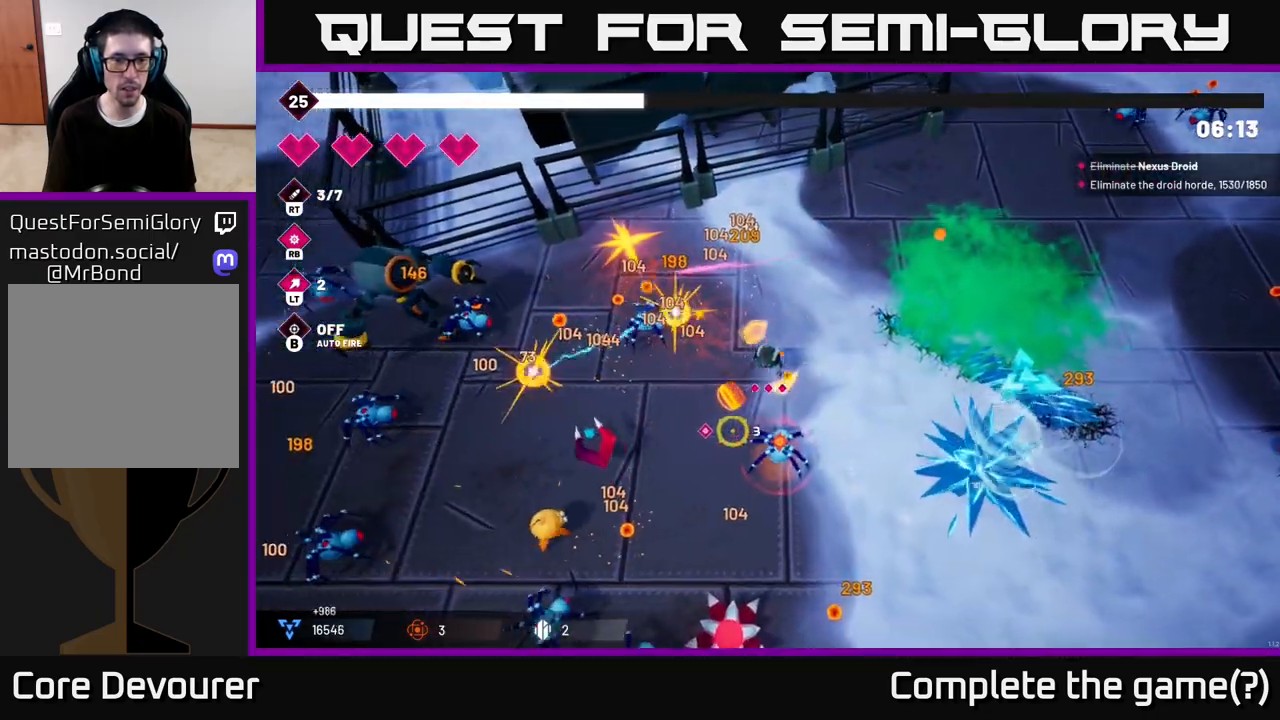
{"buttons": ["R2"], "left_stick": "up-left", "right_stick": "down-left", "events": [[33, "left_stick", "down-left"], [350, "left_stick", "up-left"]]}
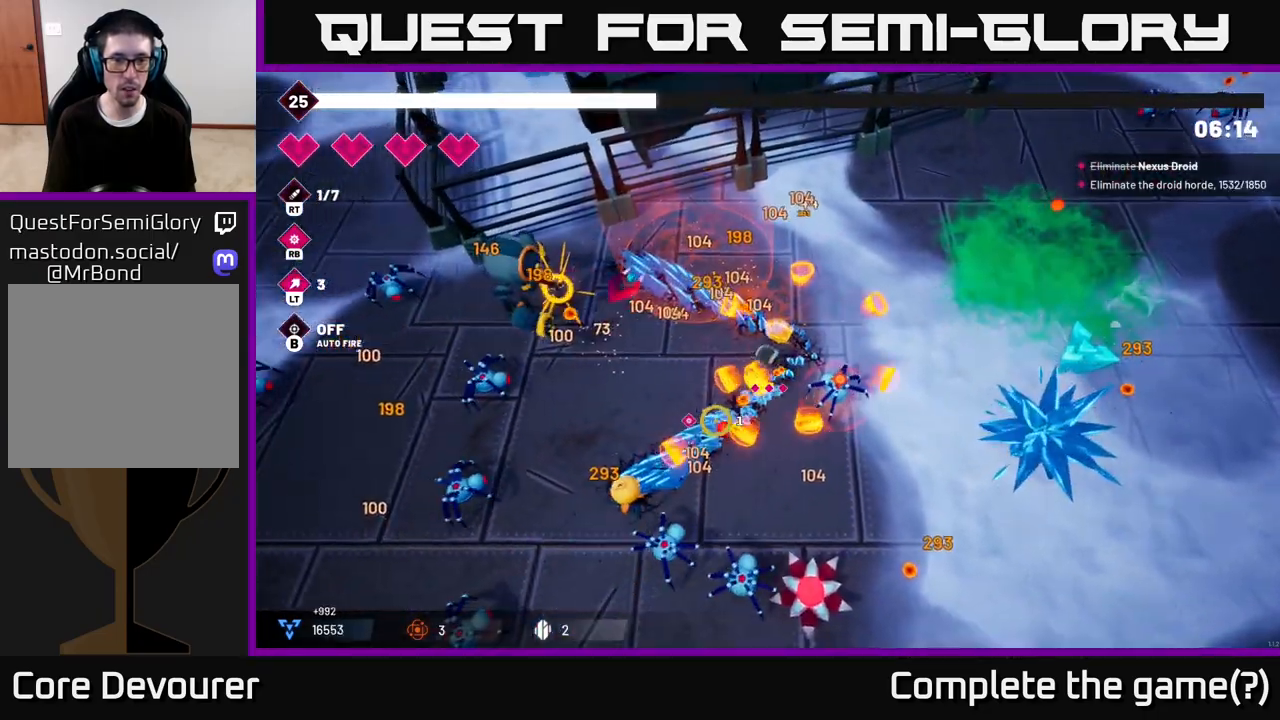
{"buttons": ["R2"], "left_stick": "down-left", "right_stick": "down-left", "events": [[67, "left_stick", "left"], [167, "left_stick", "down-left"]]}